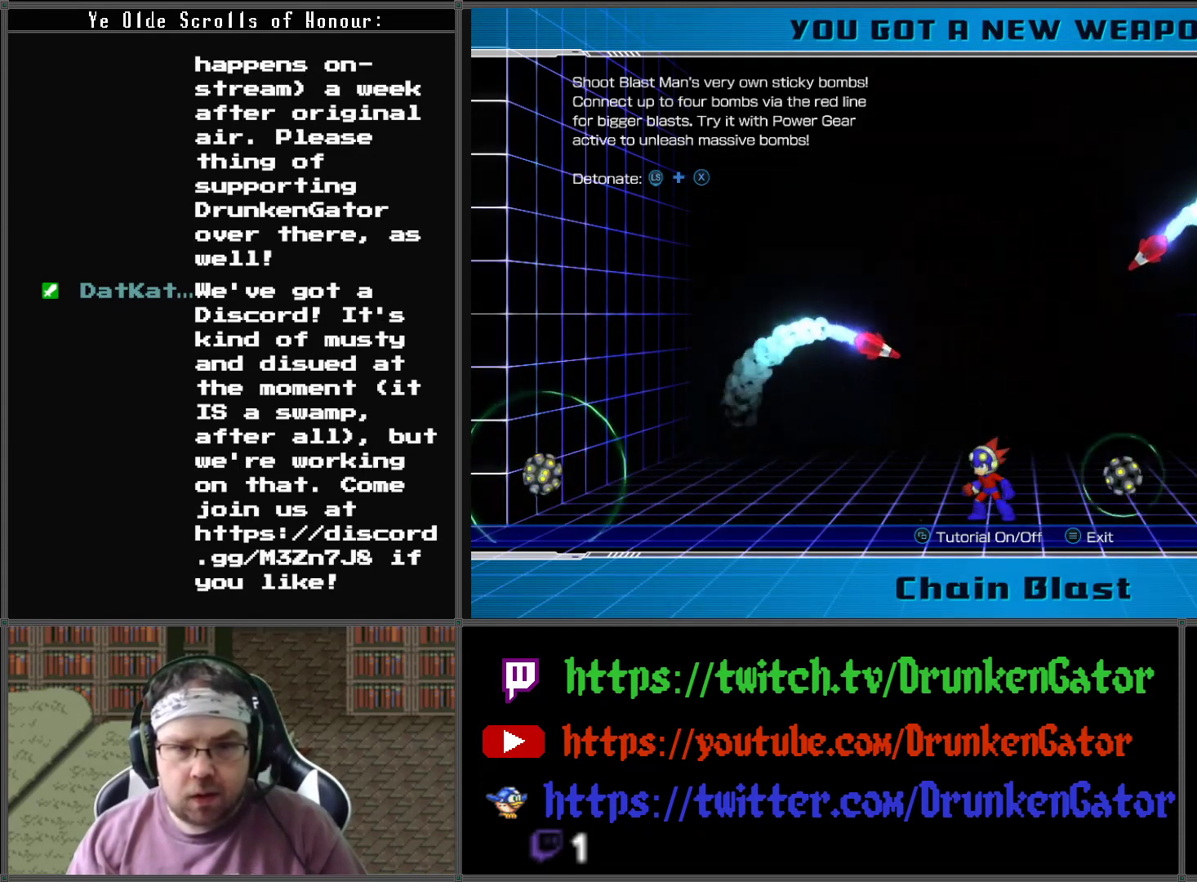
Gameplay with a controller (Xbox layout); each line is a JSON object with the inputs held at the frame after it. "events" lists button and stick changes between this image and that frame as [ms after this image, input, new state], when the widget could be followed in between.
{"buttons": ["L3"], "left_stick": "left", "right_stick": "center", "events": [[133, "L3", "down"], [167, "X", "down"], [400, "X", "up"], [500, "left_stick", "left"]]}
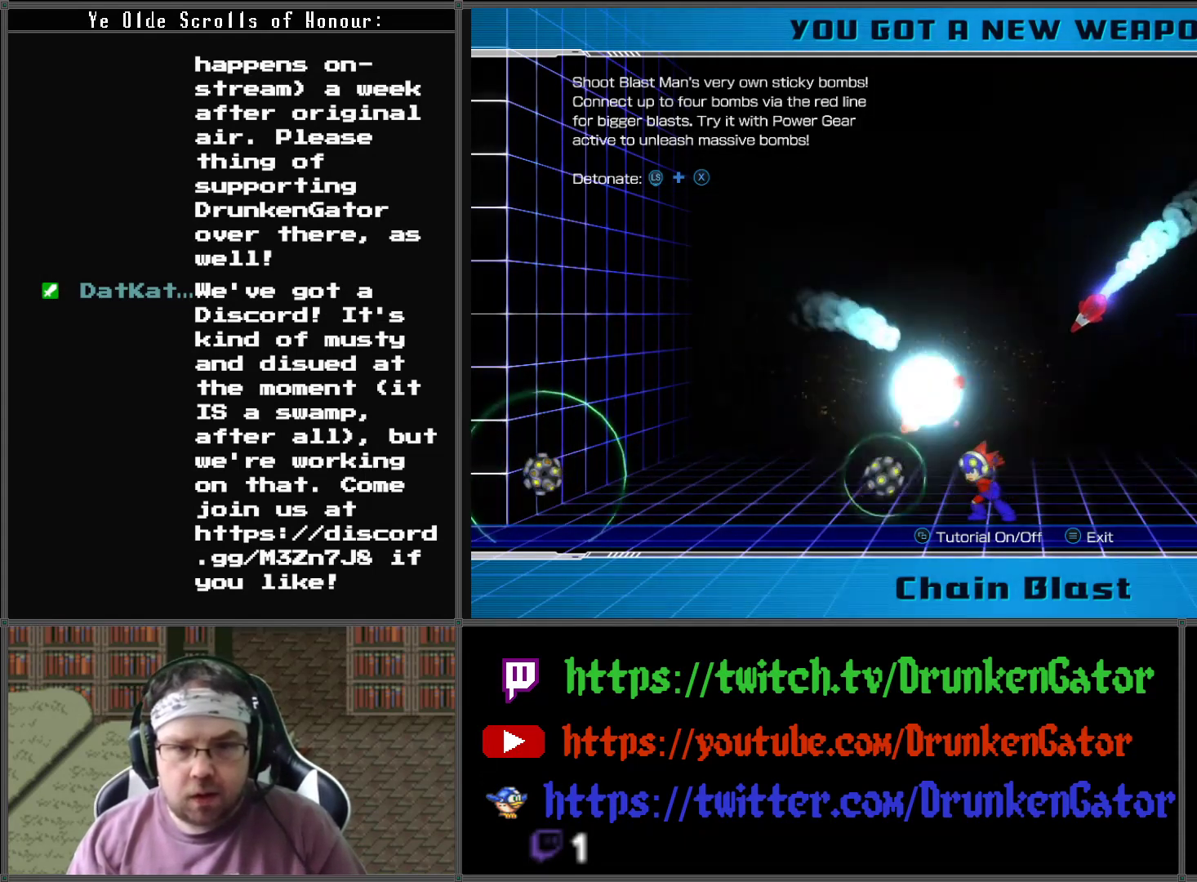
{"buttons": [], "left_stick": "left", "right_stick": "center", "events": [[67, "L3", "up"]]}
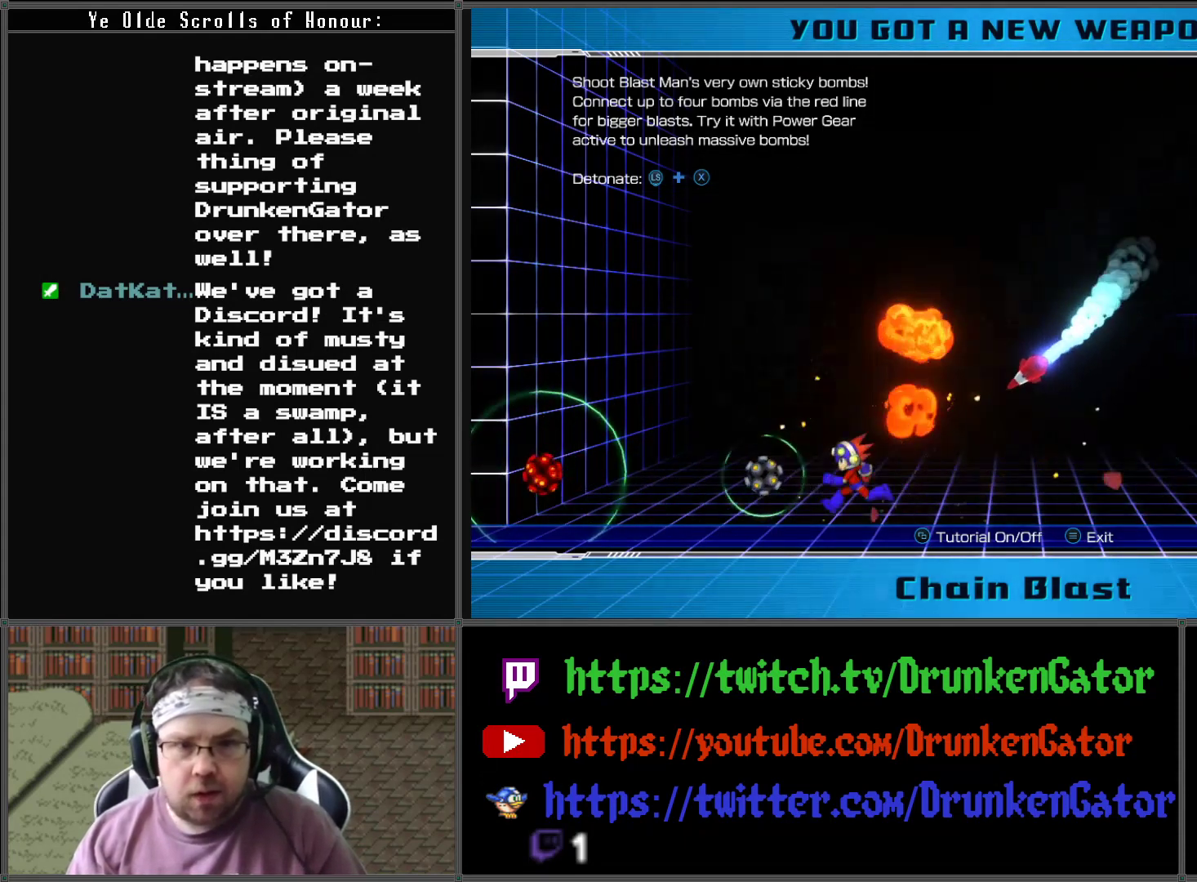
{"buttons": ["X"], "left_stick": "right", "right_stick": "center", "events": [[300, "left_stick", "up-right"], [367, "left_stick", "right"], [433, "X", "down"]]}
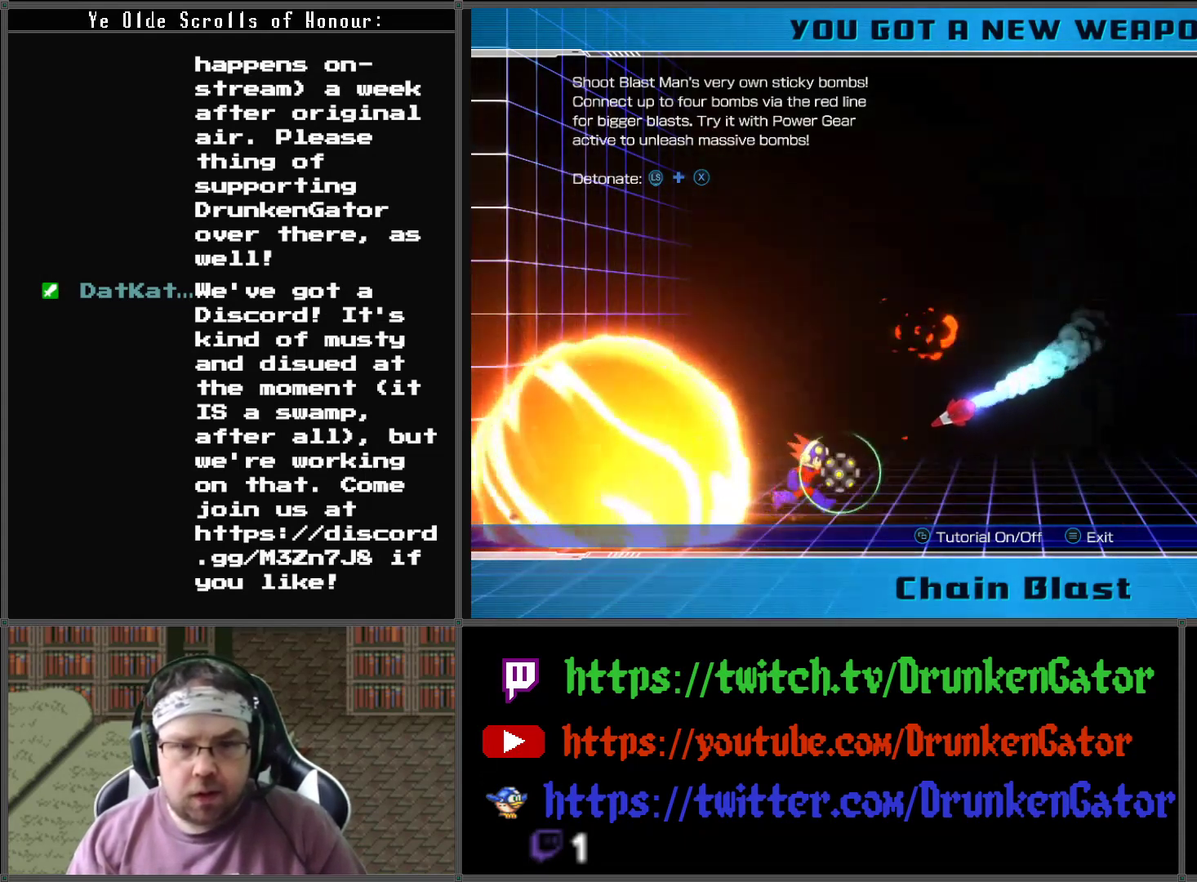
{"buttons": ["X"], "left_stick": "up", "right_stick": "center", "events": [[67, "X", "up"], [100, "left_stick", "center"], [333, "left_stick", "up"], [400, "X", "down"]]}
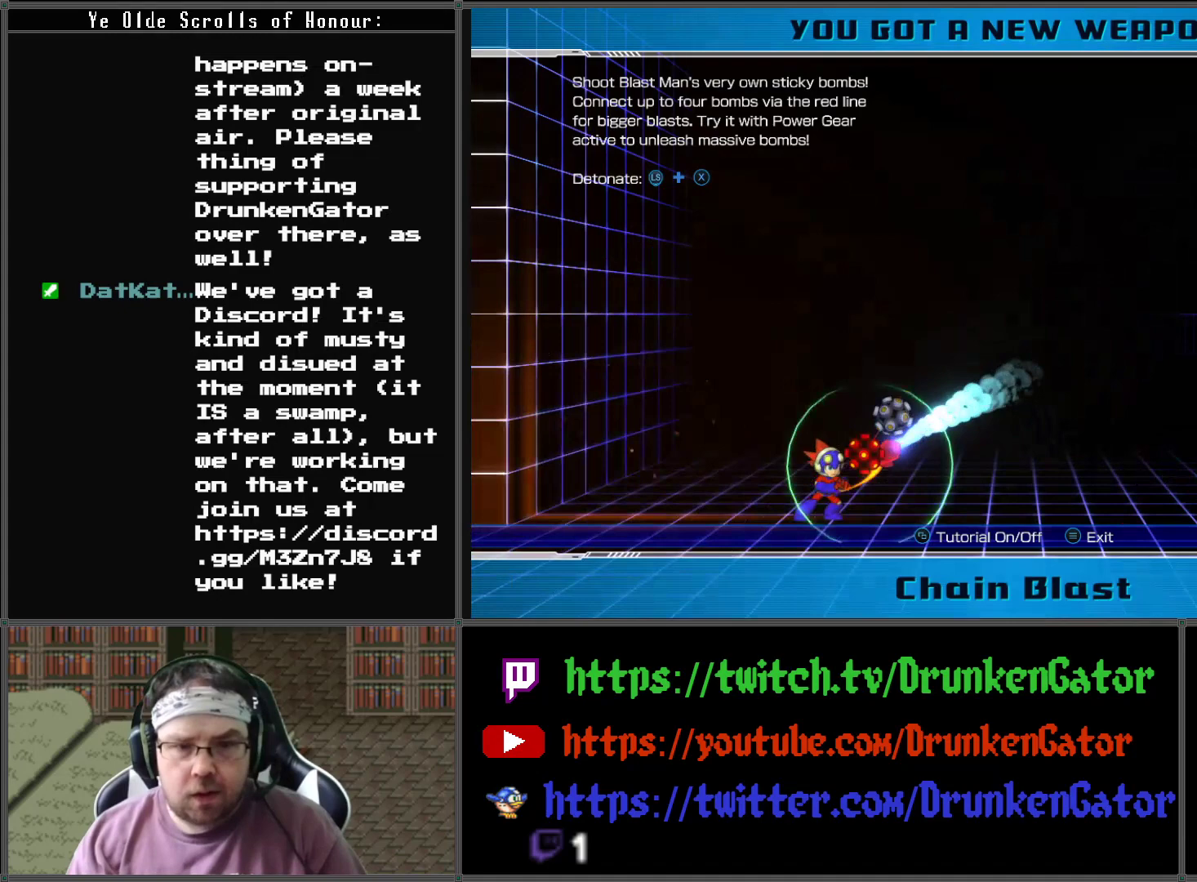
{"buttons": ["A"], "left_stick": "left", "right_stick": "center", "events": [[100, "X", "up"], [267, "left_stick", "left"], [333, "A", "down"]]}
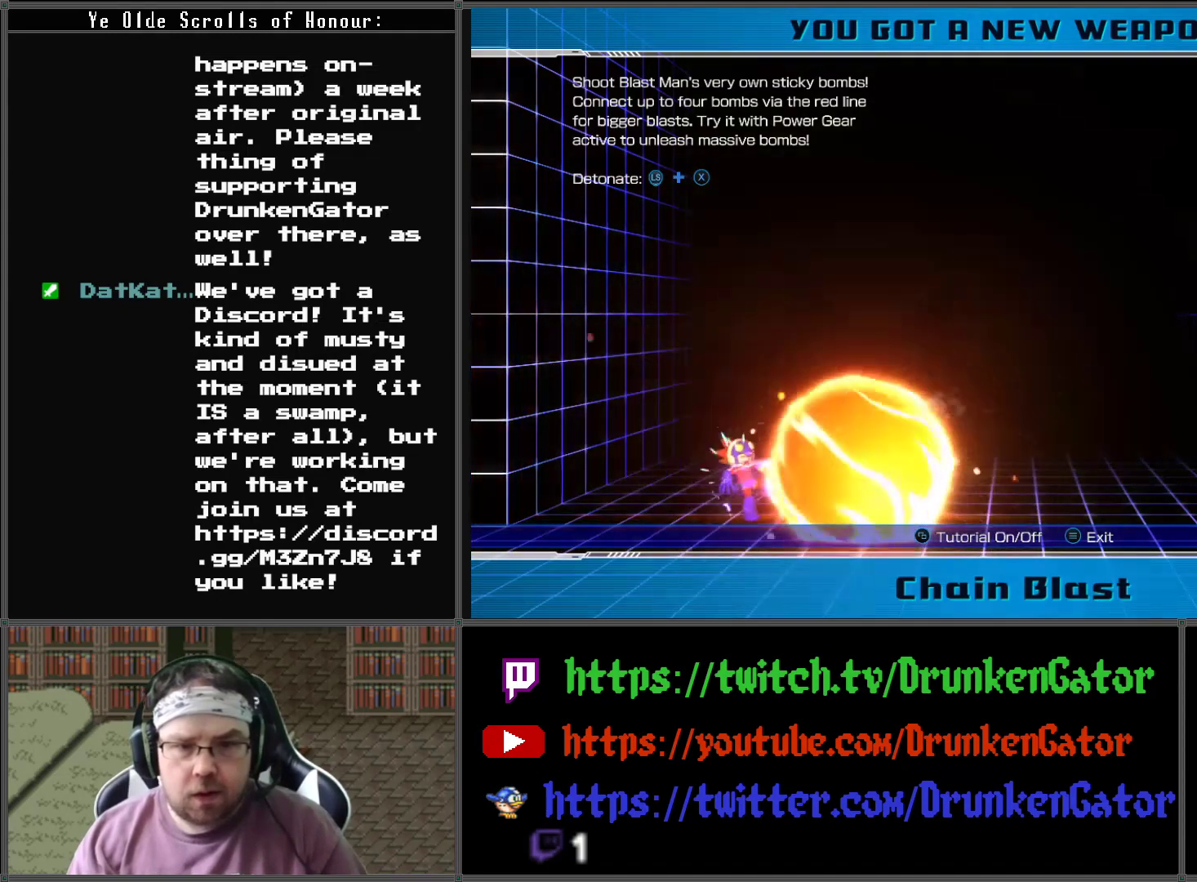
{"buttons": [], "left_stick": "right", "right_stick": "center", "events": [[233, "A", "up"], [233, "left_stick", "right"]]}
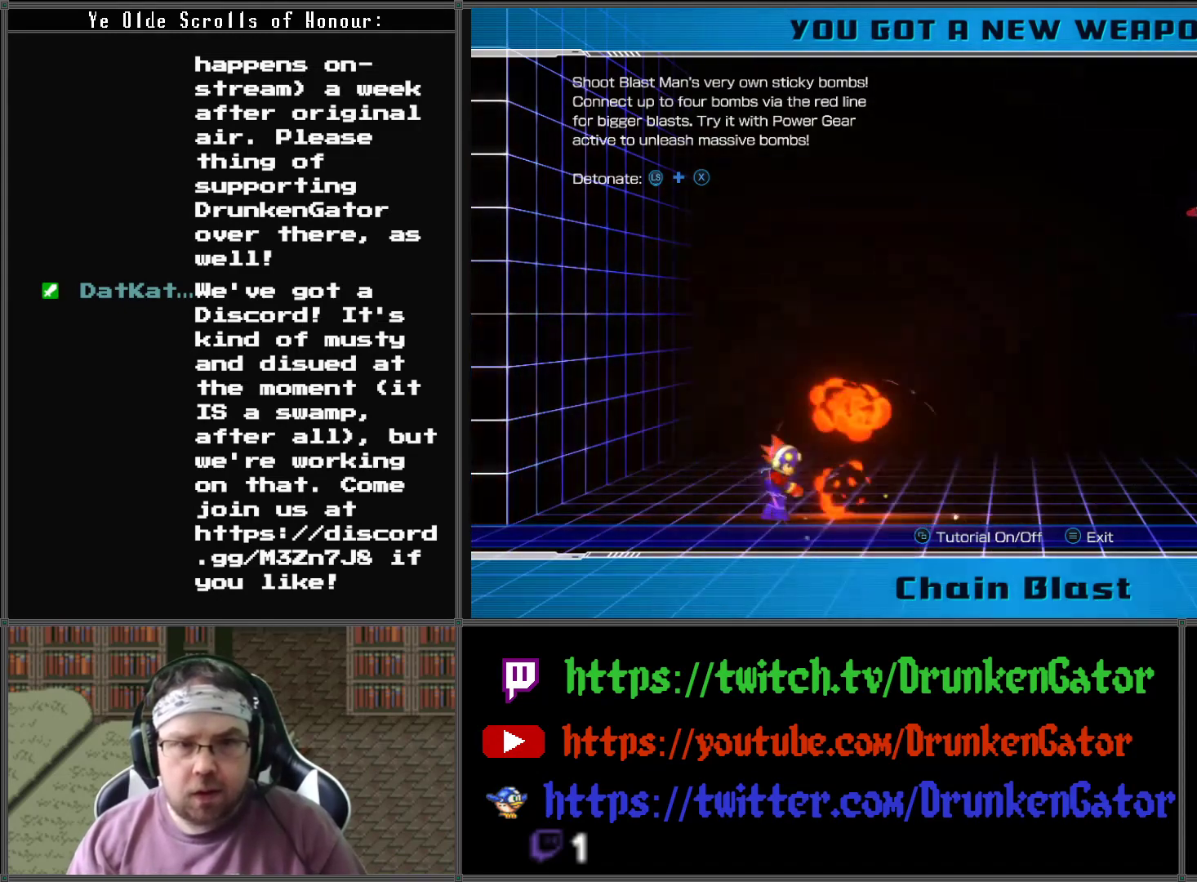
{"buttons": [], "left_stick": "right", "right_stick": "center", "events": []}
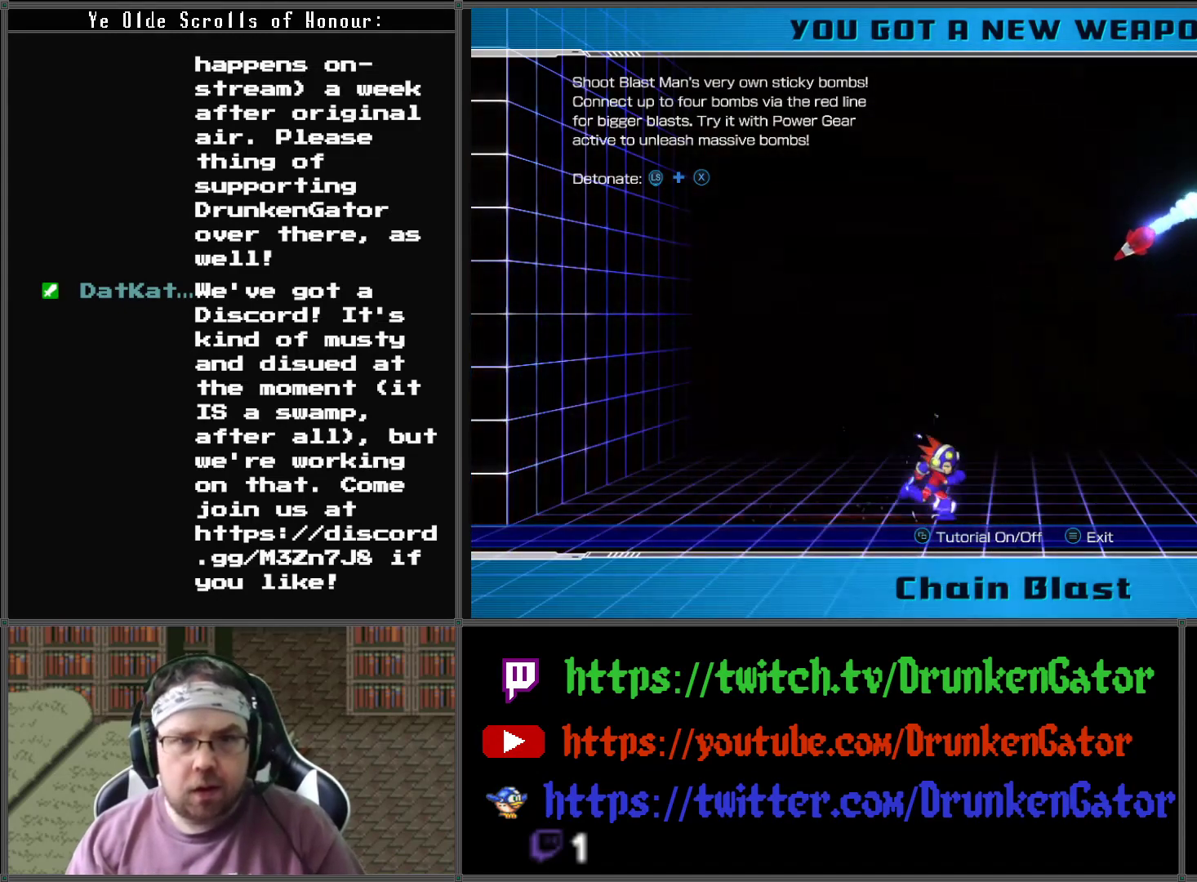
{"buttons": [], "left_stick": "right", "right_stick": "center", "events": []}
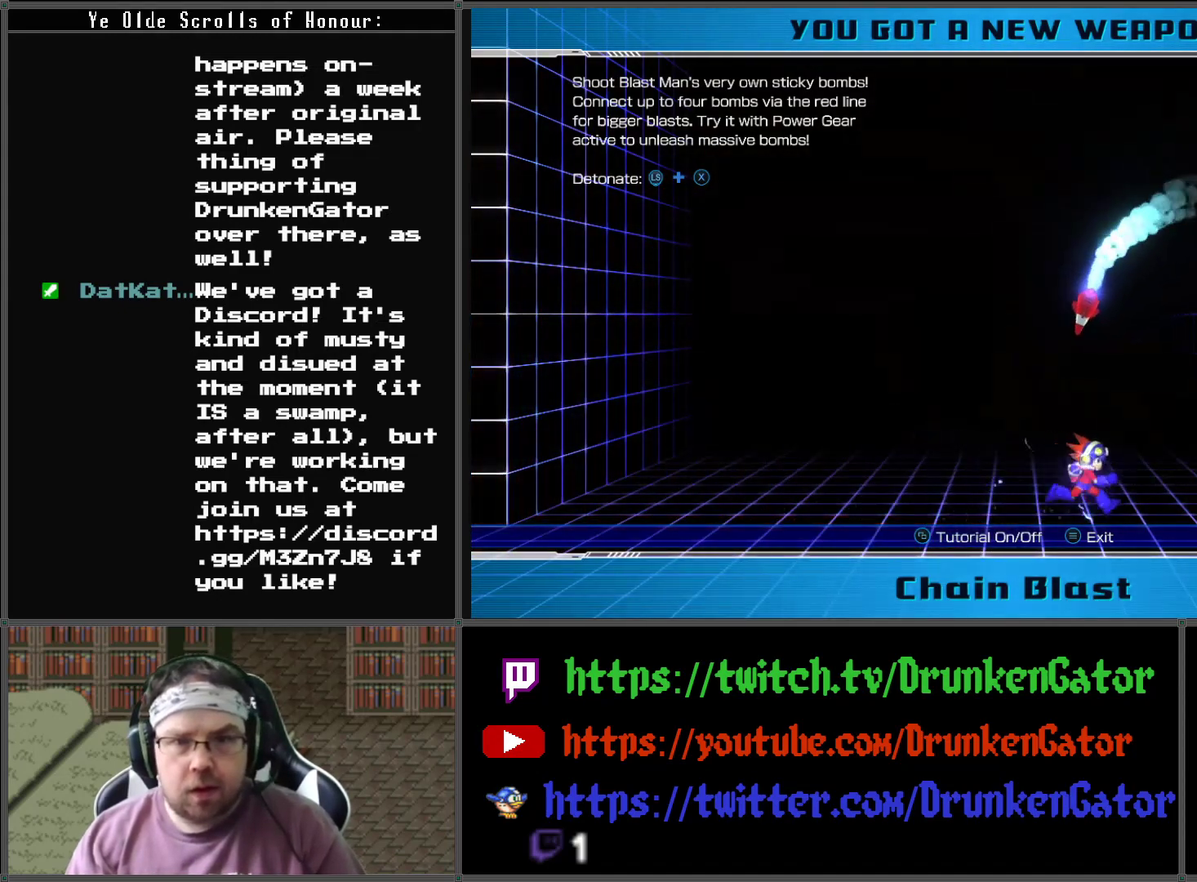
{"buttons": ["X"], "left_stick": "center", "right_stick": "center", "events": [[100, "A", "down"], [367, "left_stick", "down-right"], [433, "X", "down"], [500, "A", "up"], [500, "left_stick", "center"]]}
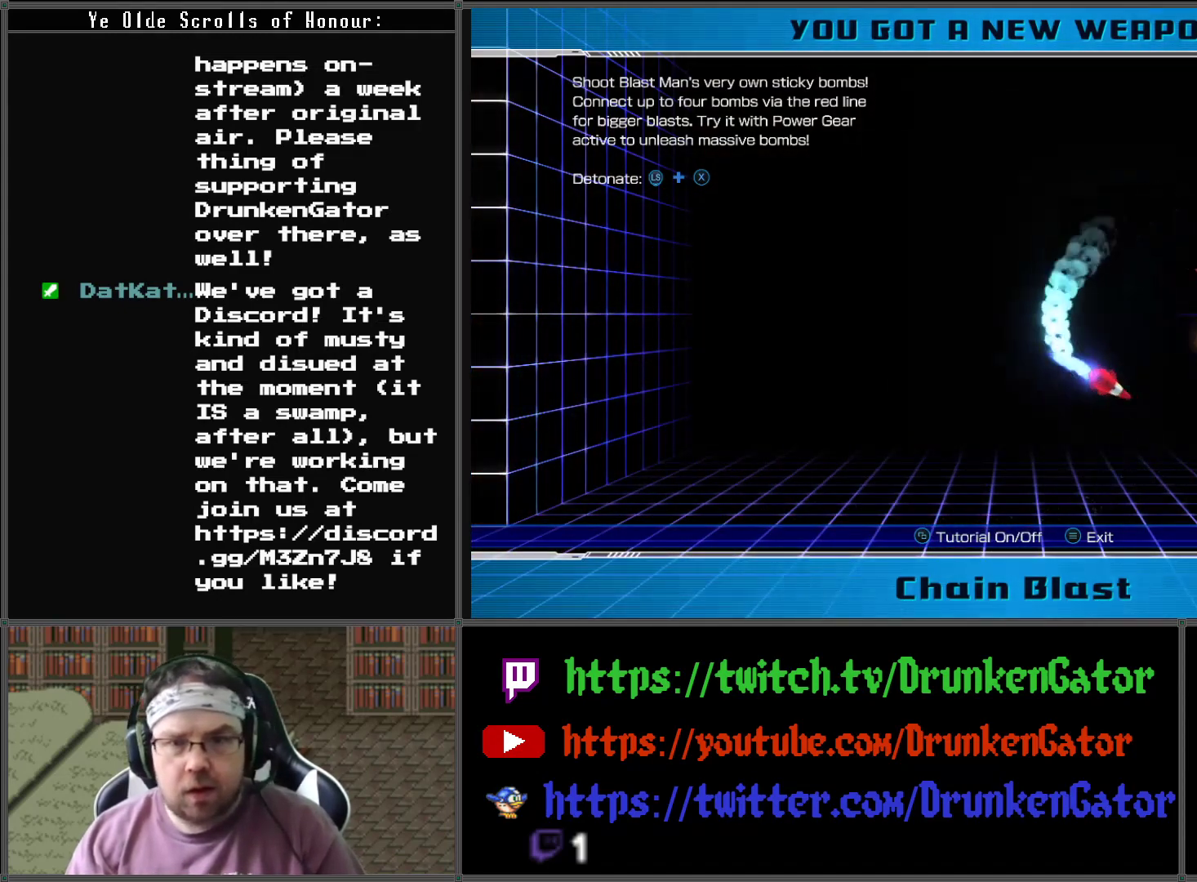
{"buttons": [], "left_stick": "down-right", "right_stick": "center", "events": [[33, "X", "up"], [67, "left_stick", "down-right"]]}
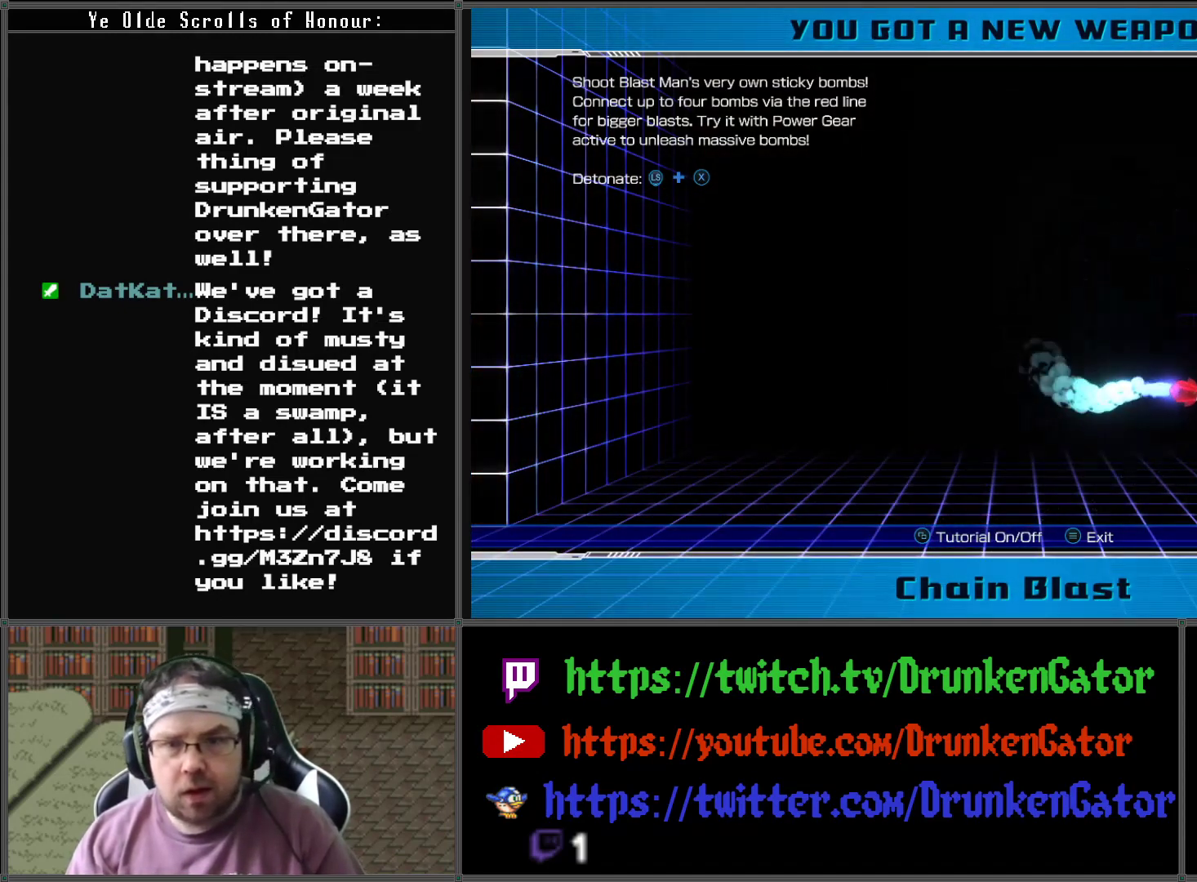
{"buttons": [], "left_stick": "left", "right_stick": "center", "events": [[100, "left_stick", "left"]]}
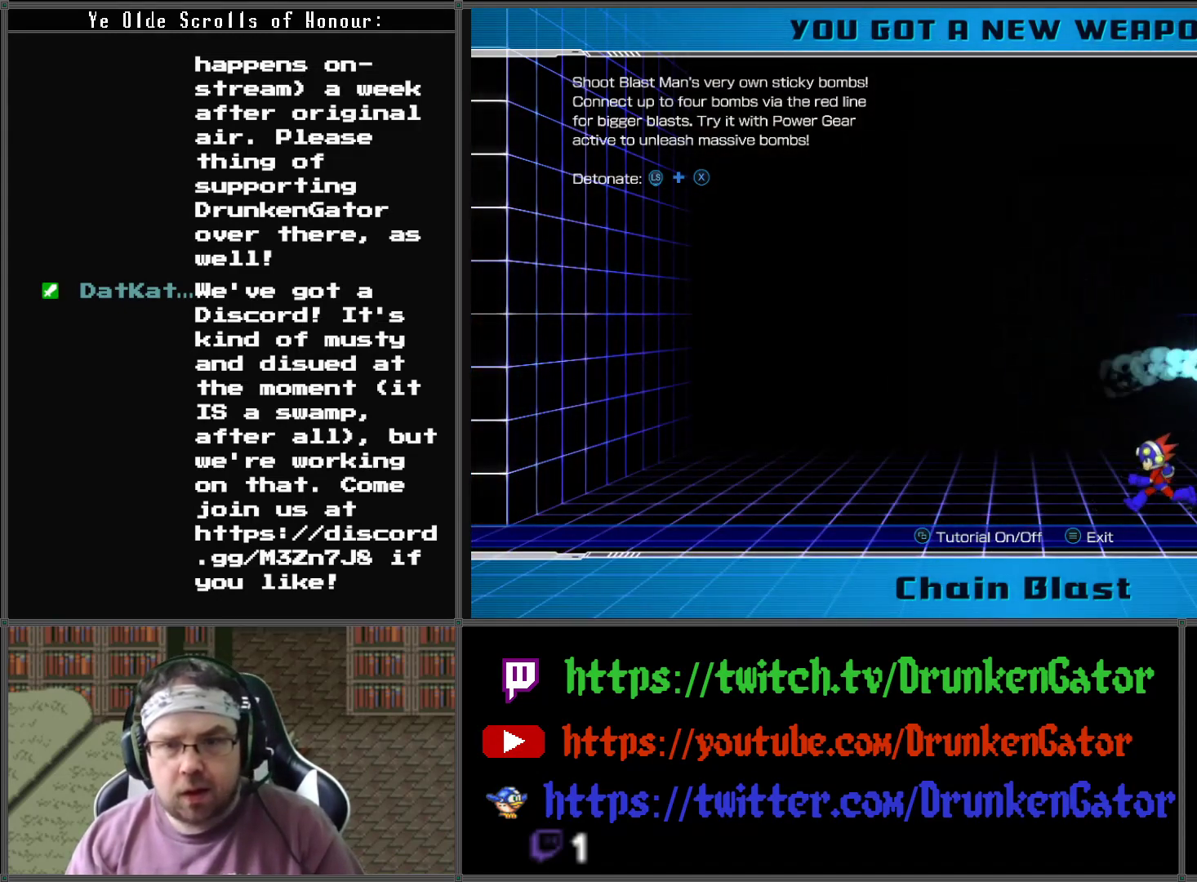
{"buttons": ["A"], "left_stick": "right", "right_stick": "center", "events": [[267, "A", "down"], [433, "left_stick", "right"]]}
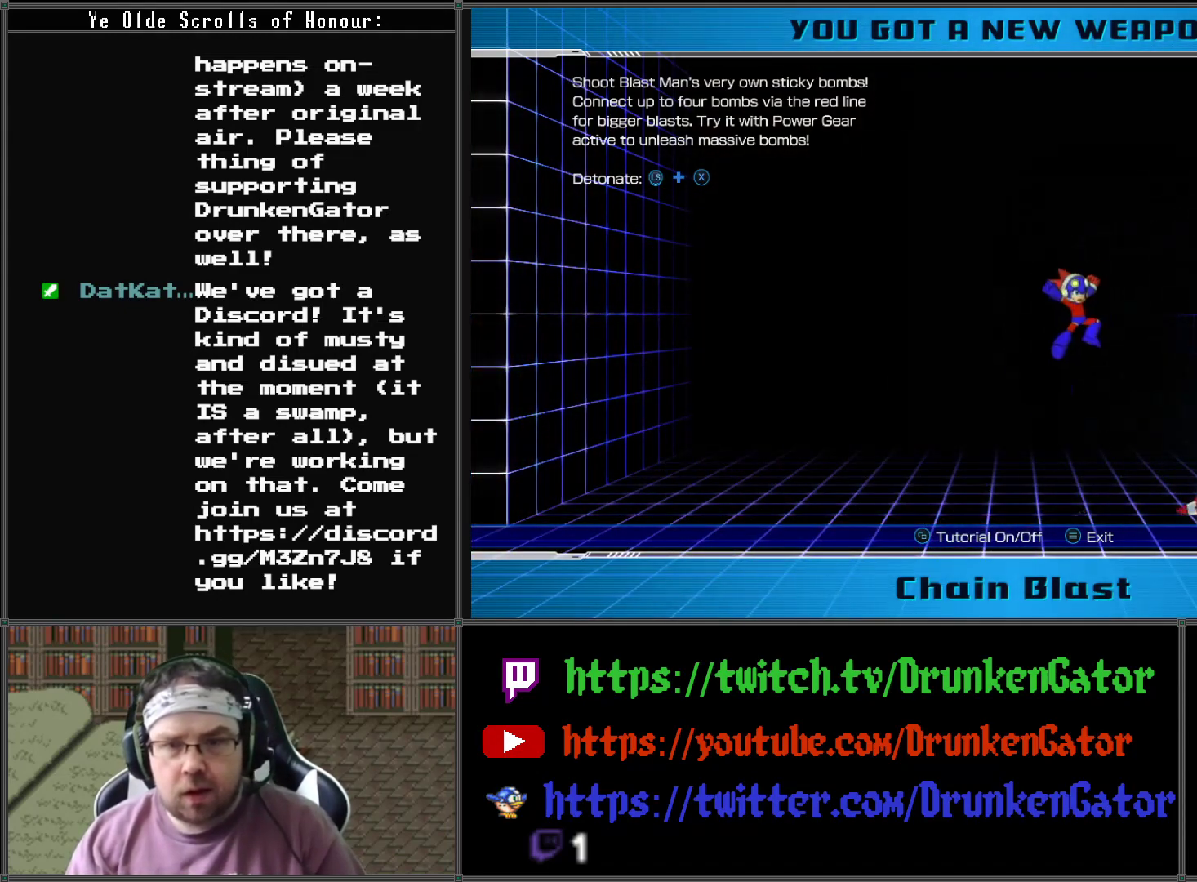
{"buttons": [], "left_stick": "up-left", "right_stick": "center", "events": [[67, "X", "down"], [67, "left_stick", "center"], [133, "A", "up"], [200, "left_stick", "up-left"], [233, "X", "up"]]}
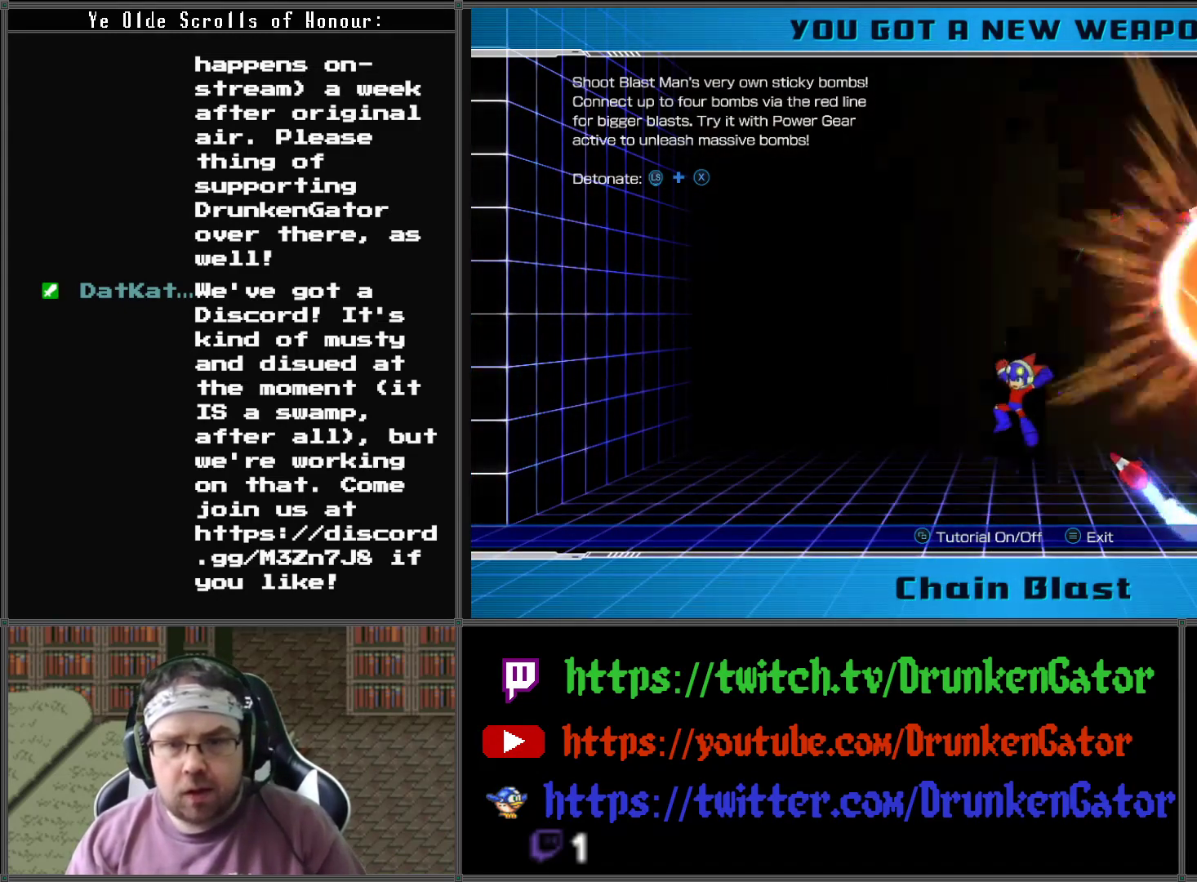
{"buttons": [], "left_stick": "up-left", "right_stick": "center", "events": []}
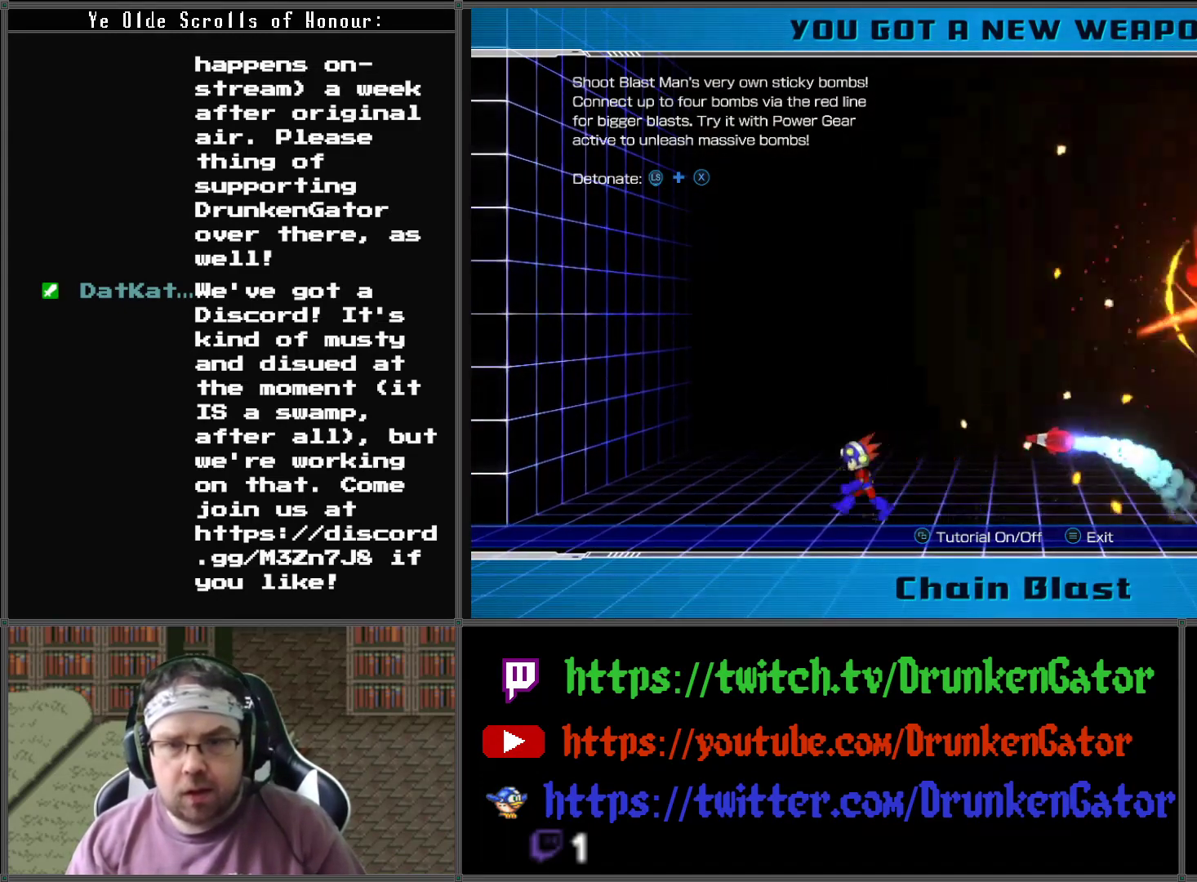
{"buttons": [], "left_stick": "center", "right_stick": "center", "events": [[133, "left_stick", "right"], [200, "X", "down"], [233, "left_stick", "center"], [300, "X", "up"], [367, "X", "down"], [467, "X", "up"]]}
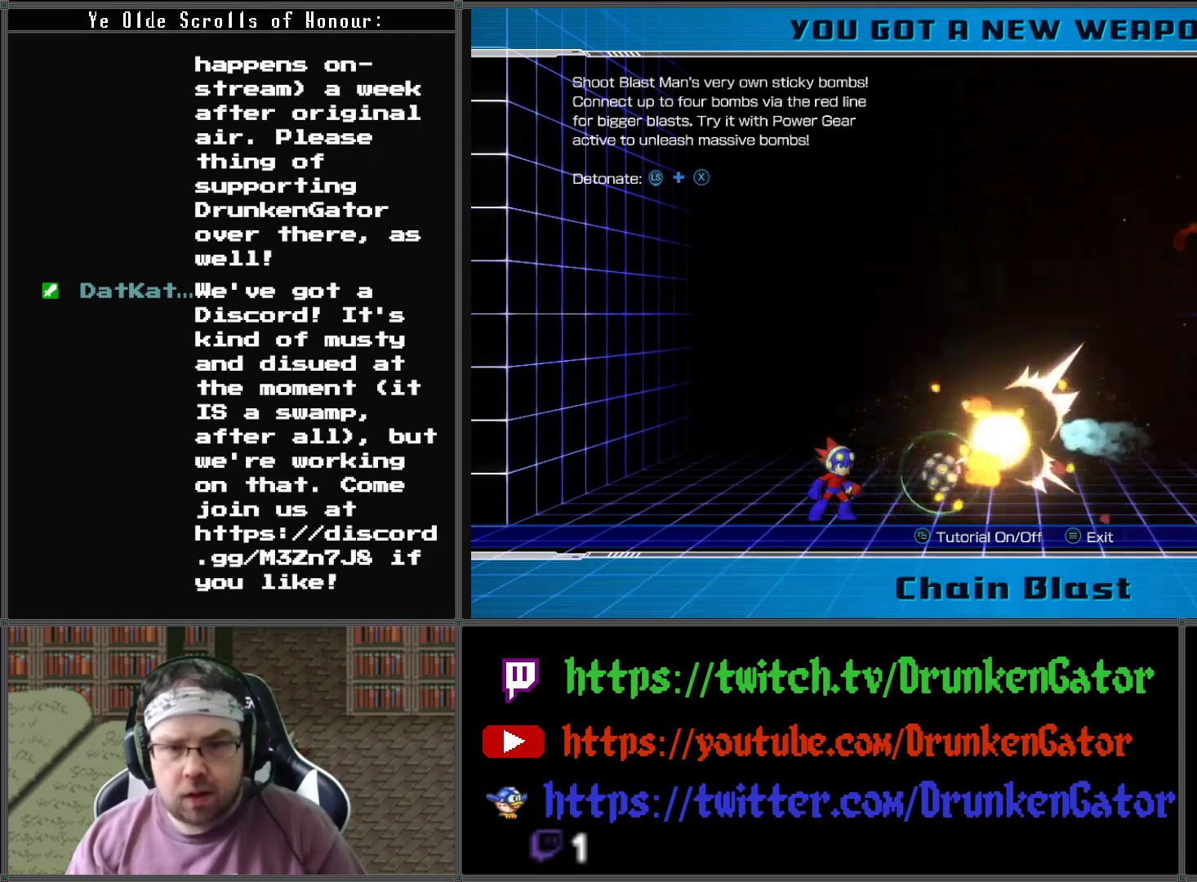
{"buttons": [], "left_stick": "left", "right_stick": "center", "events": [[167, "A", "down"], [467, "left_stick", "left"], [500, "A", "up"]]}
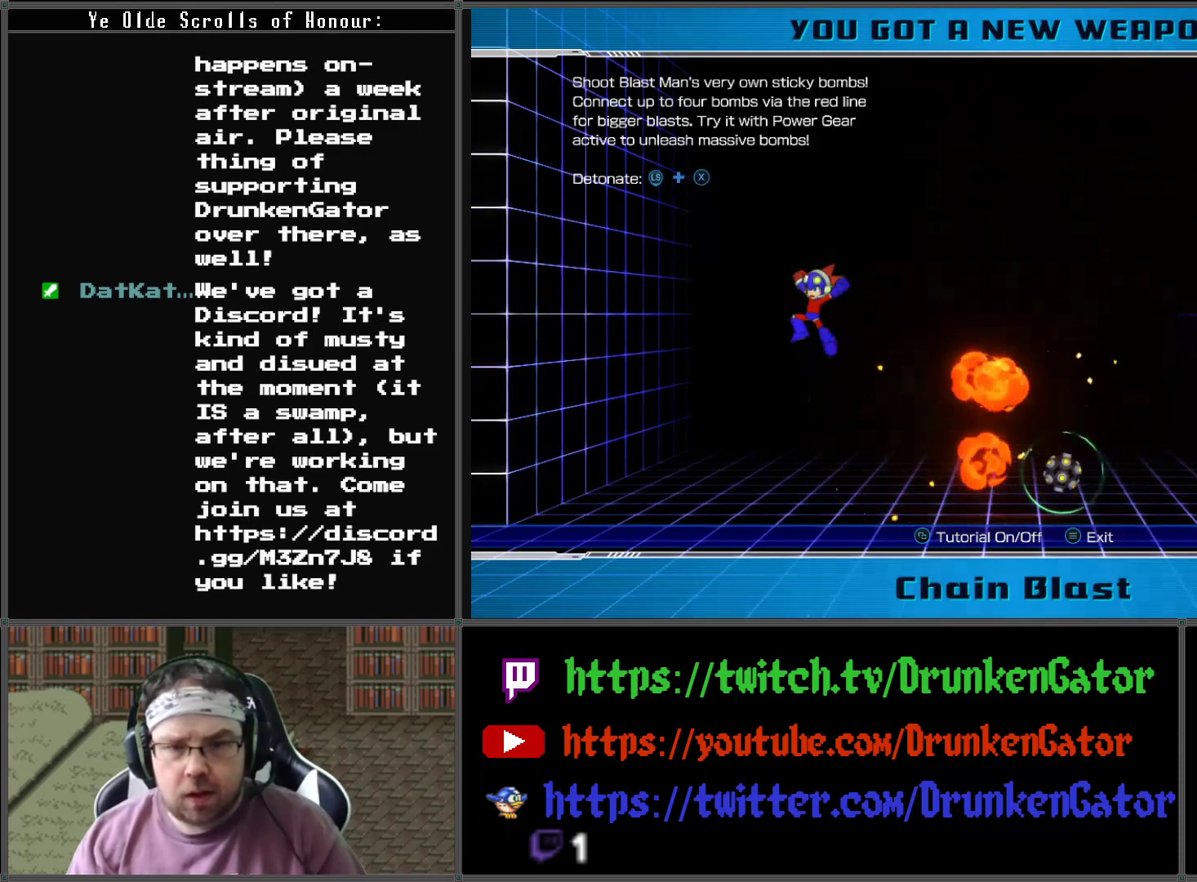
{"buttons": [], "left_stick": "right", "right_stick": "center", "events": [[167, "L1", "down"], [167, "left_stick", "up-left"], [300, "L1", "up"], [300, "left_stick", "center"], [400, "left_stick", "right"]]}
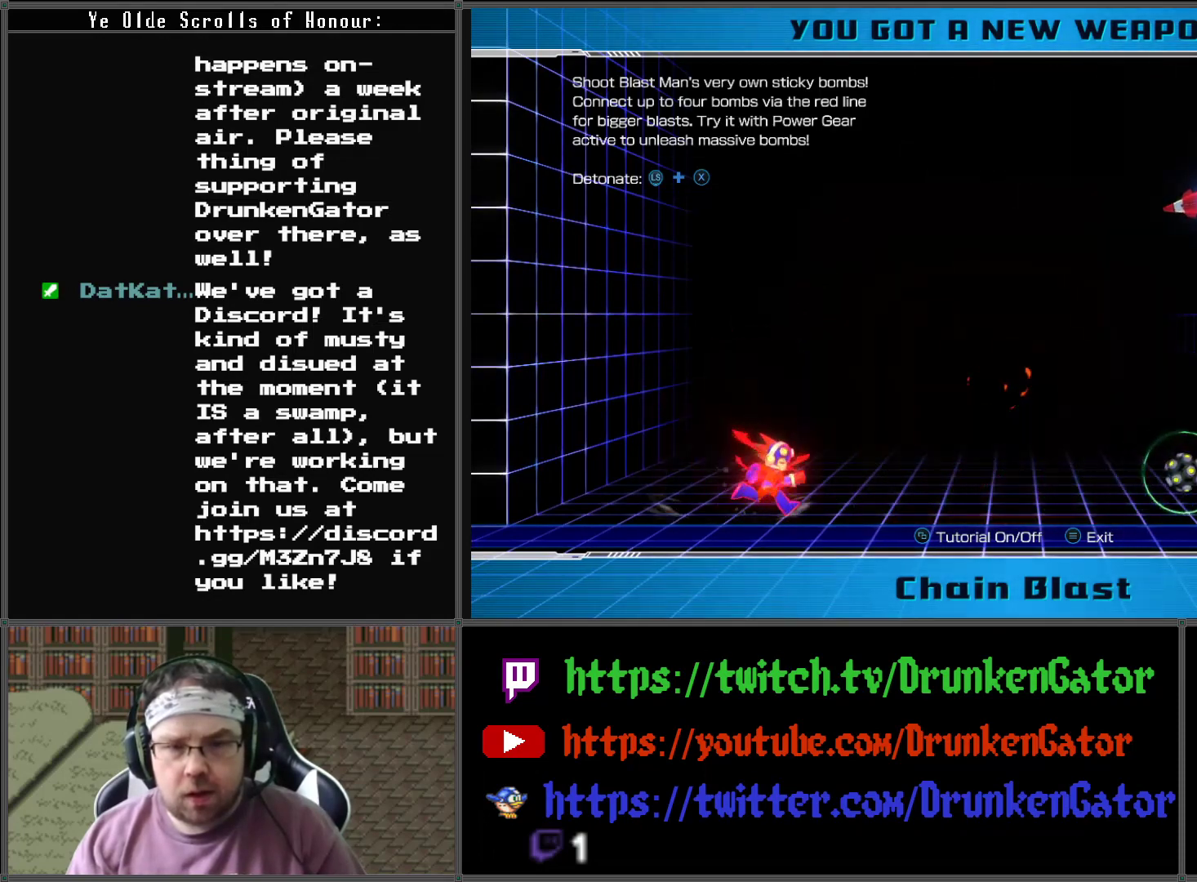
{"buttons": ["X"], "left_stick": "center", "right_stick": "center", "events": [[100, "A", "down"], [433, "A", "up"], [433, "X", "down"], [467, "left_stick", "center"]]}
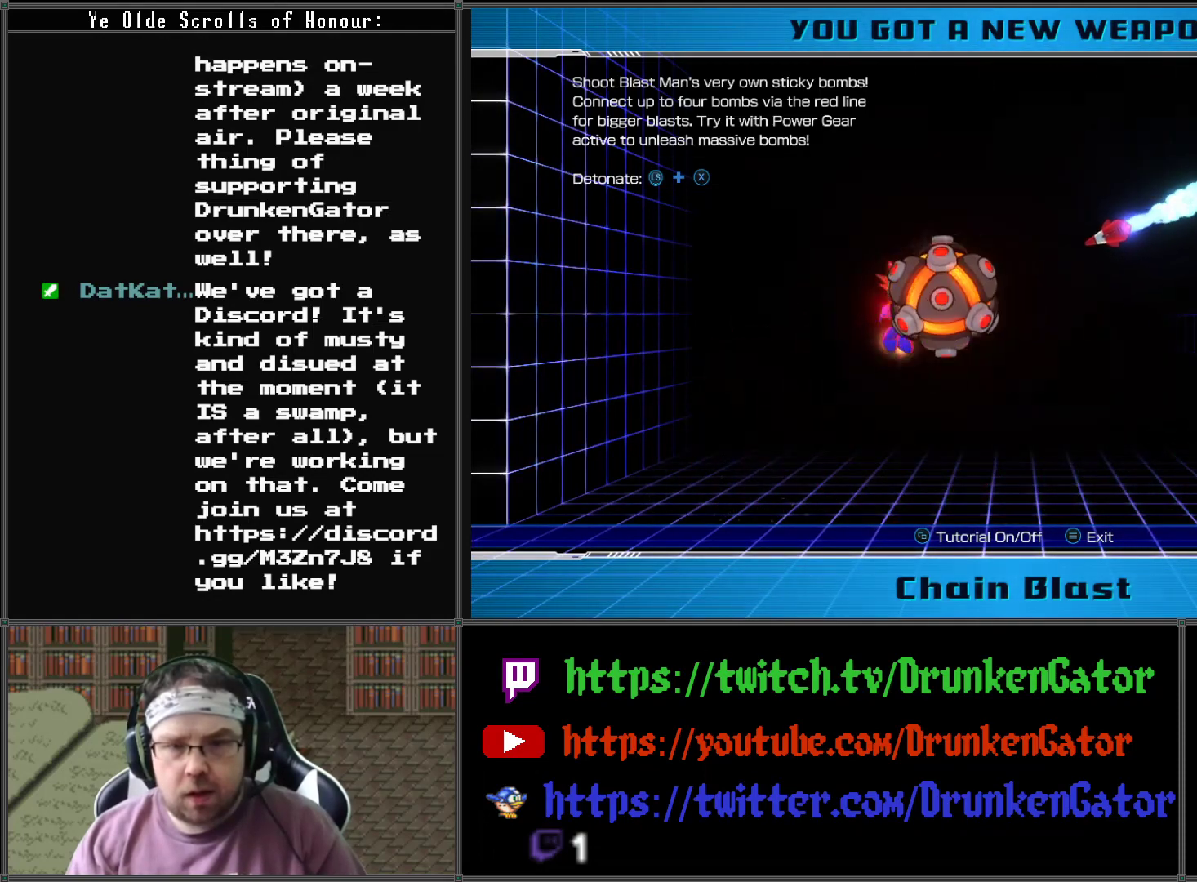
{"buttons": [], "left_stick": "center", "right_stick": "center", "events": [[67, "X", "up"]]}
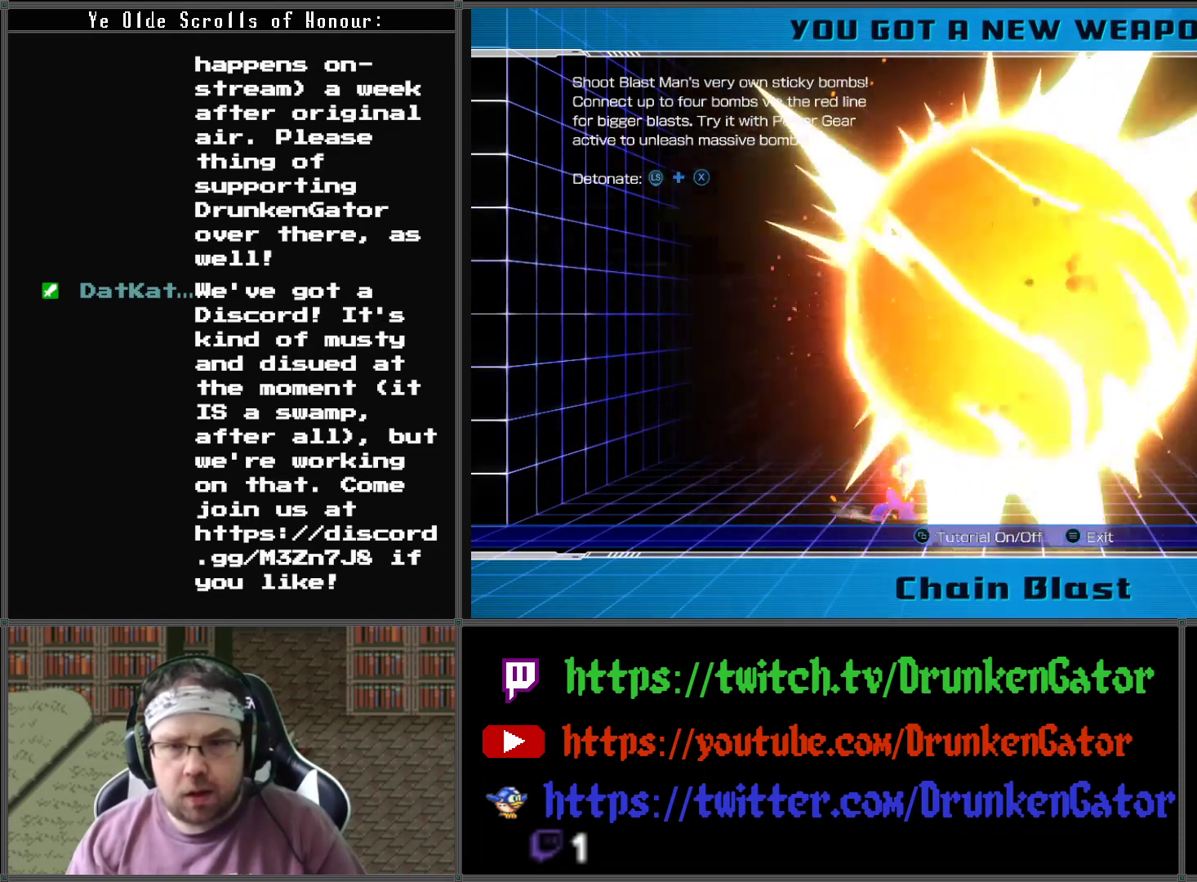
{"buttons": [], "left_stick": "center", "right_stick": "center", "events": []}
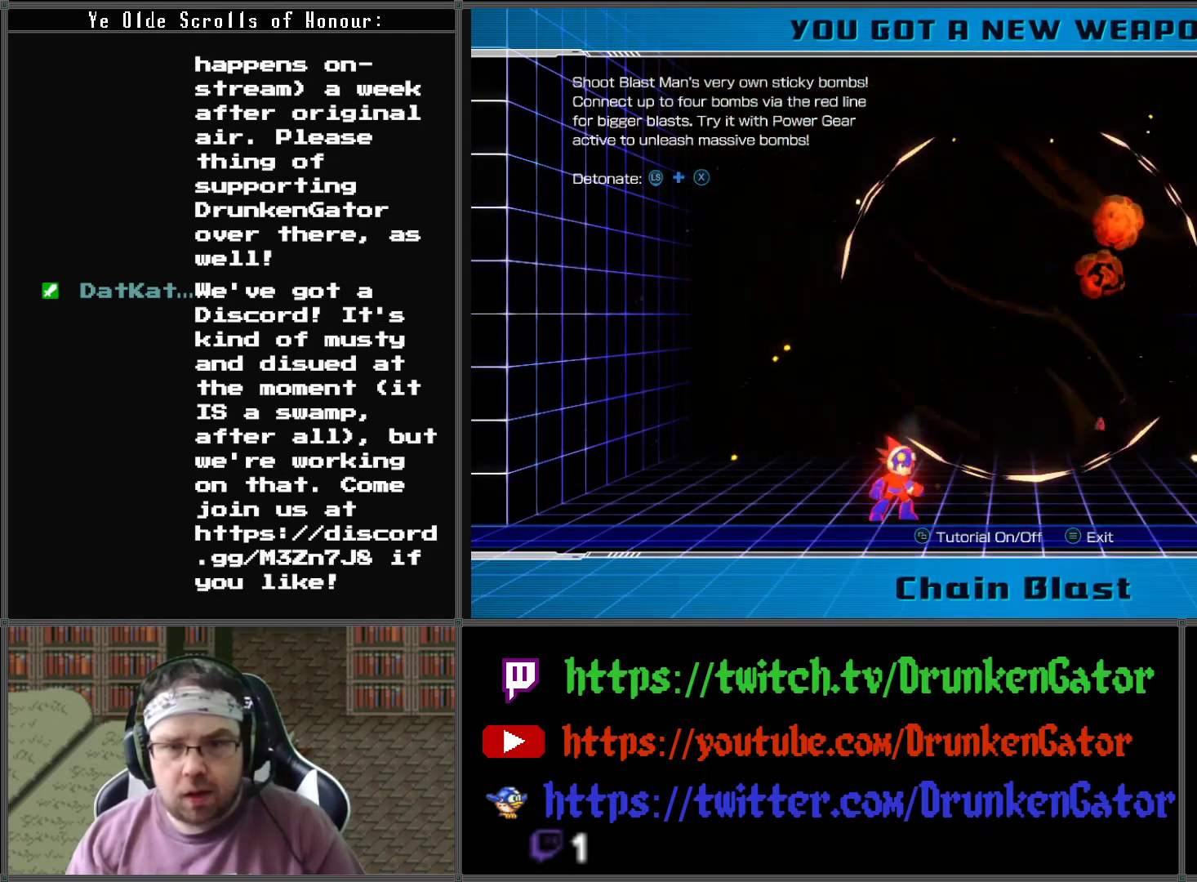
{"buttons": ["X"], "left_stick": "center", "right_stick": "center", "events": [[33, "A", "down"], [67, "left_stick", "right"], [400, "A", "up"], [400, "X", "down"], [467, "left_stick", "center"]]}
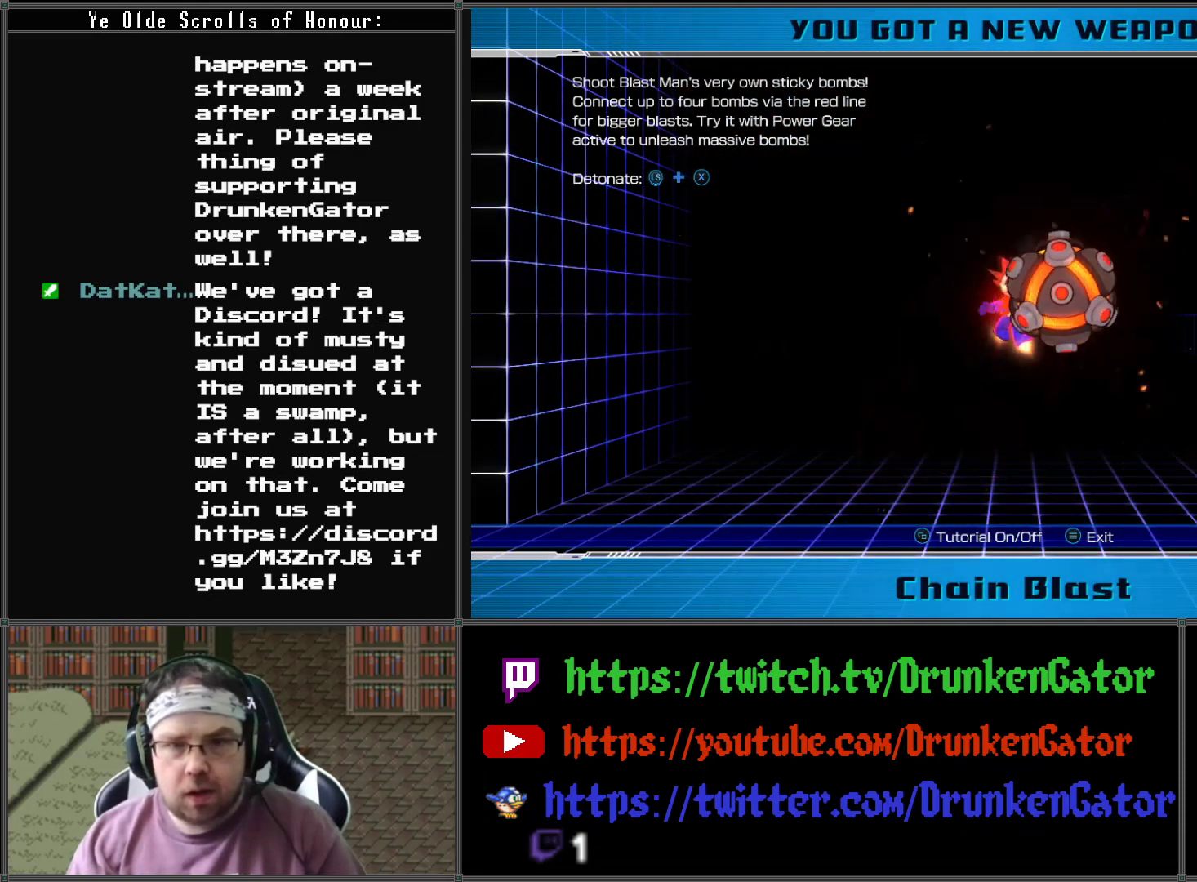
{"buttons": [], "left_stick": "center", "right_stick": "center", "events": [[33, "X", "up"]]}
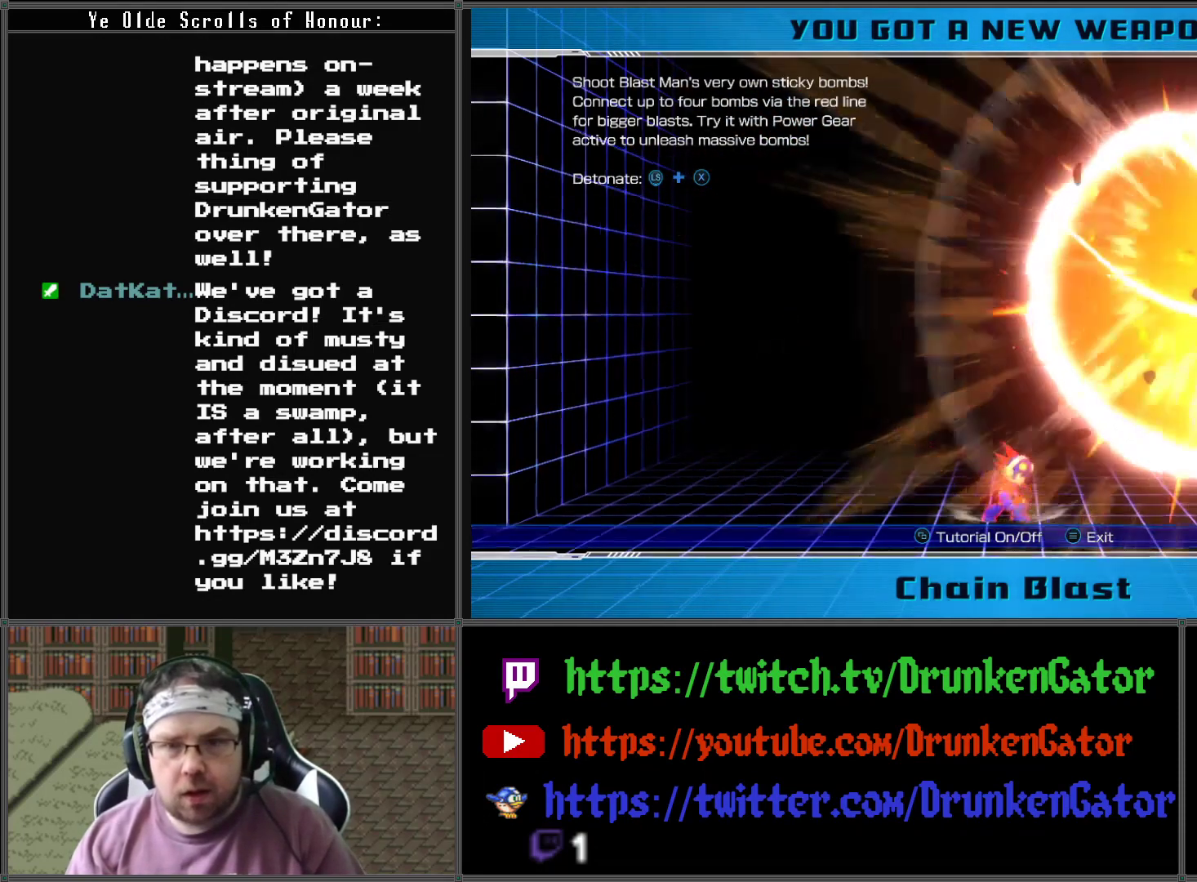
{"buttons": [], "left_stick": "up-left", "right_stick": "center", "events": [[100, "left_stick", "up-left"]]}
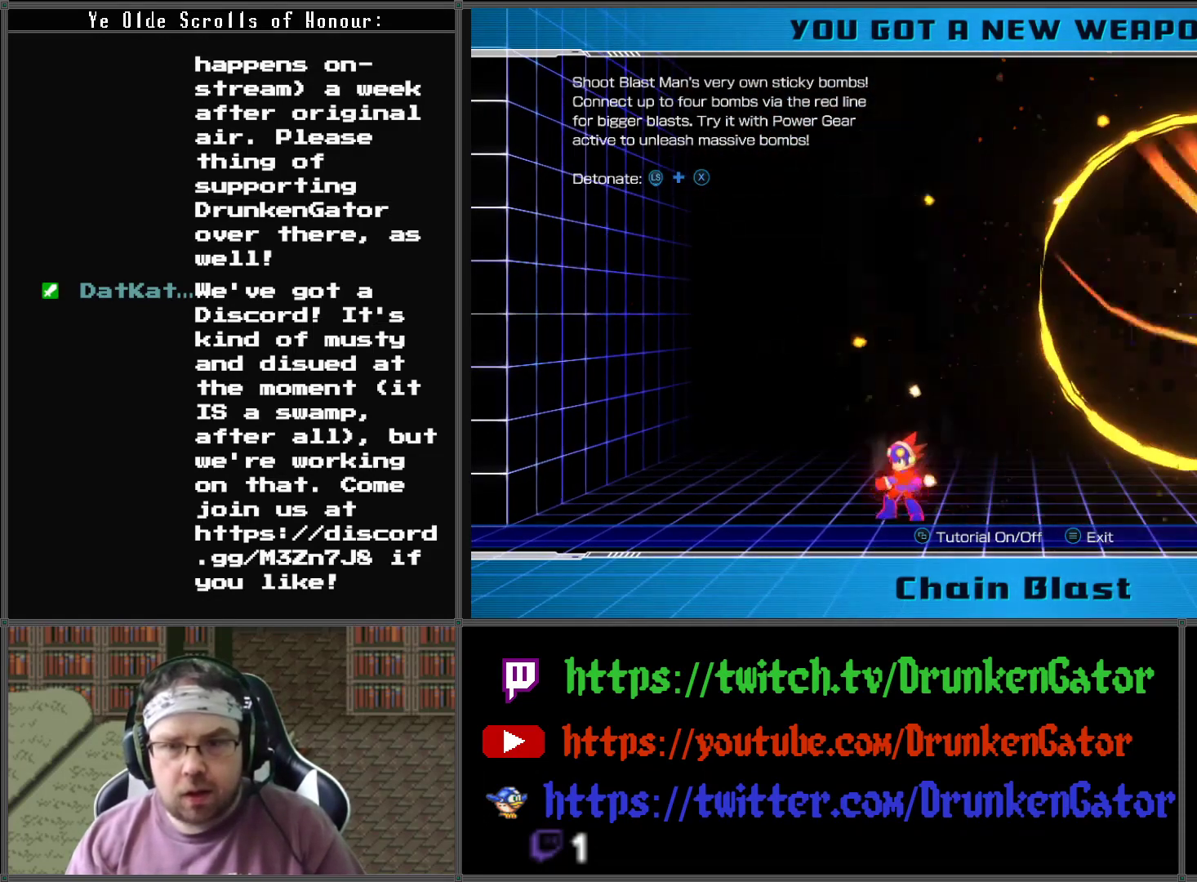
{"buttons": [], "left_stick": "right", "right_stick": "center", "events": [[33, "left_stick", "center"], [333, "left_stick", "right"]]}
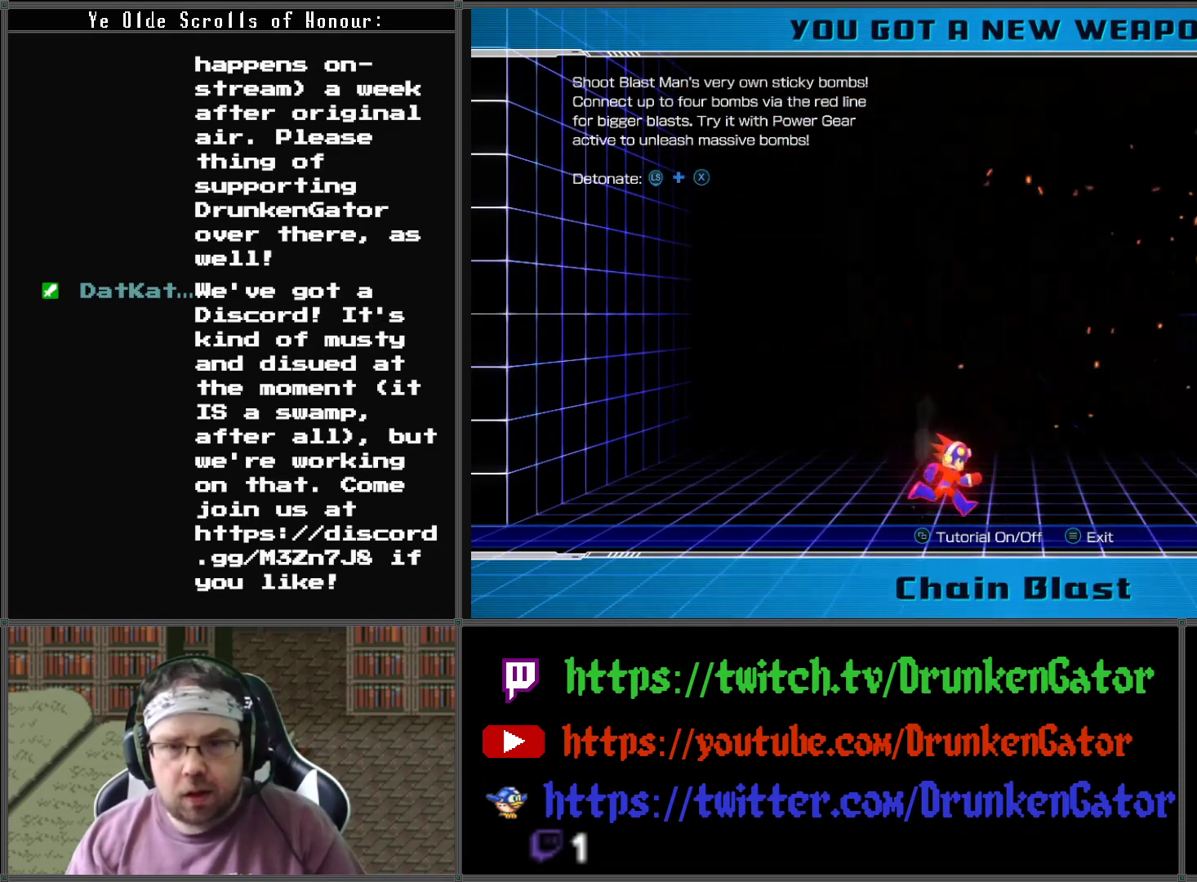
{"buttons": [], "left_stick": "center", "right_stick": "center", "events": [[100, "left_stick", "center"], [300, "X", "down"], [433, "X", "up"]]}
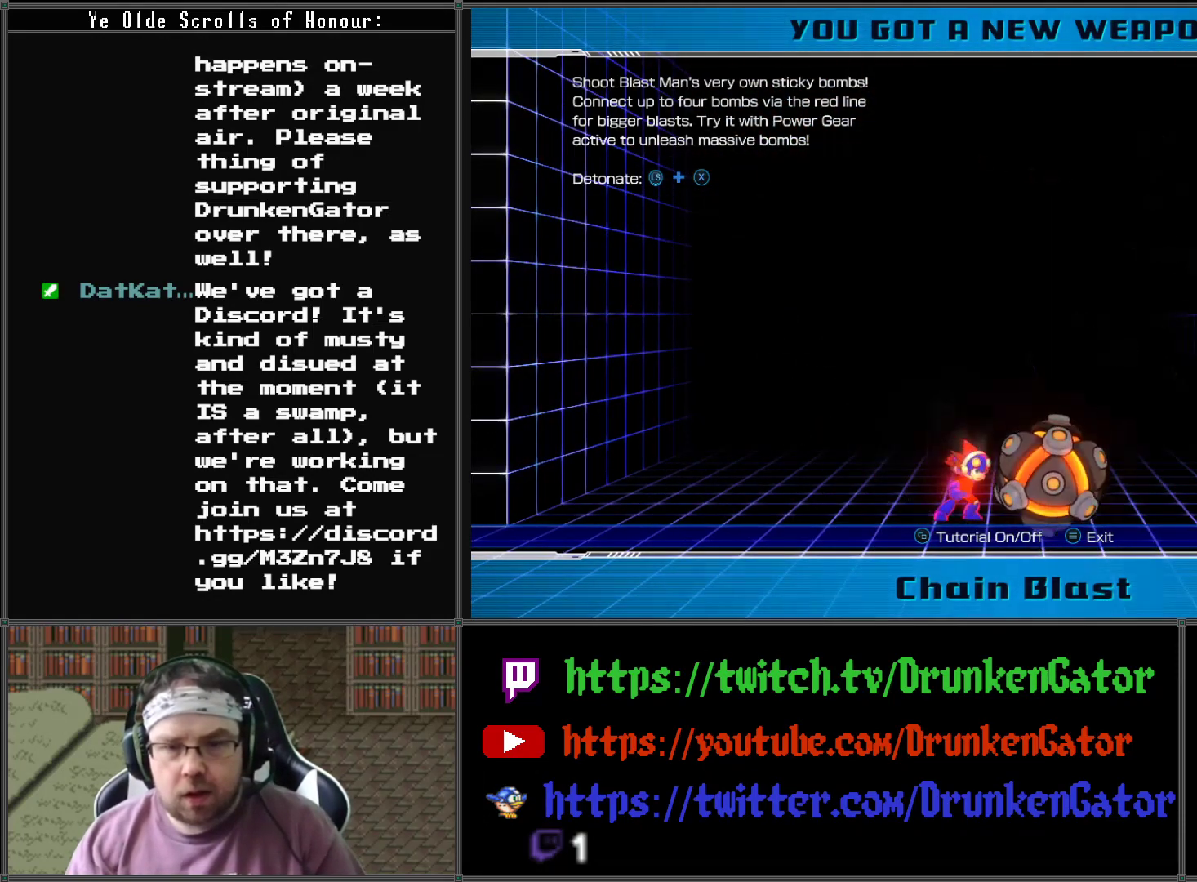
{"buttons": [], "left_stick": "center", "right_stick": "center", "events": [[133, "L3", "down"], [300, "L3", "up"]]}
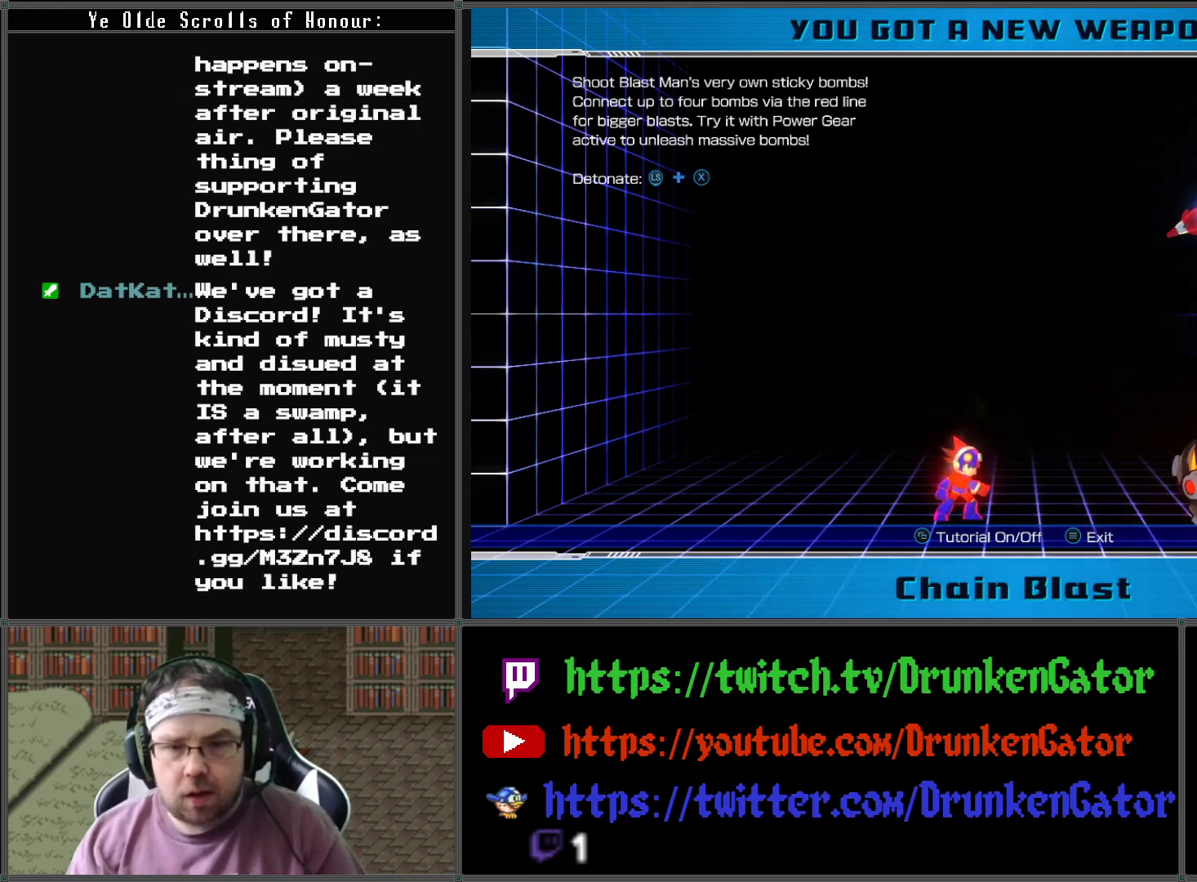
{"buttons": [], "left_stick": "center", "right_stick": "center", "events": [[33, "X", "down"], [167, "X", "up"], [367, "L1", "down"], [467, "L1", "up"]]}
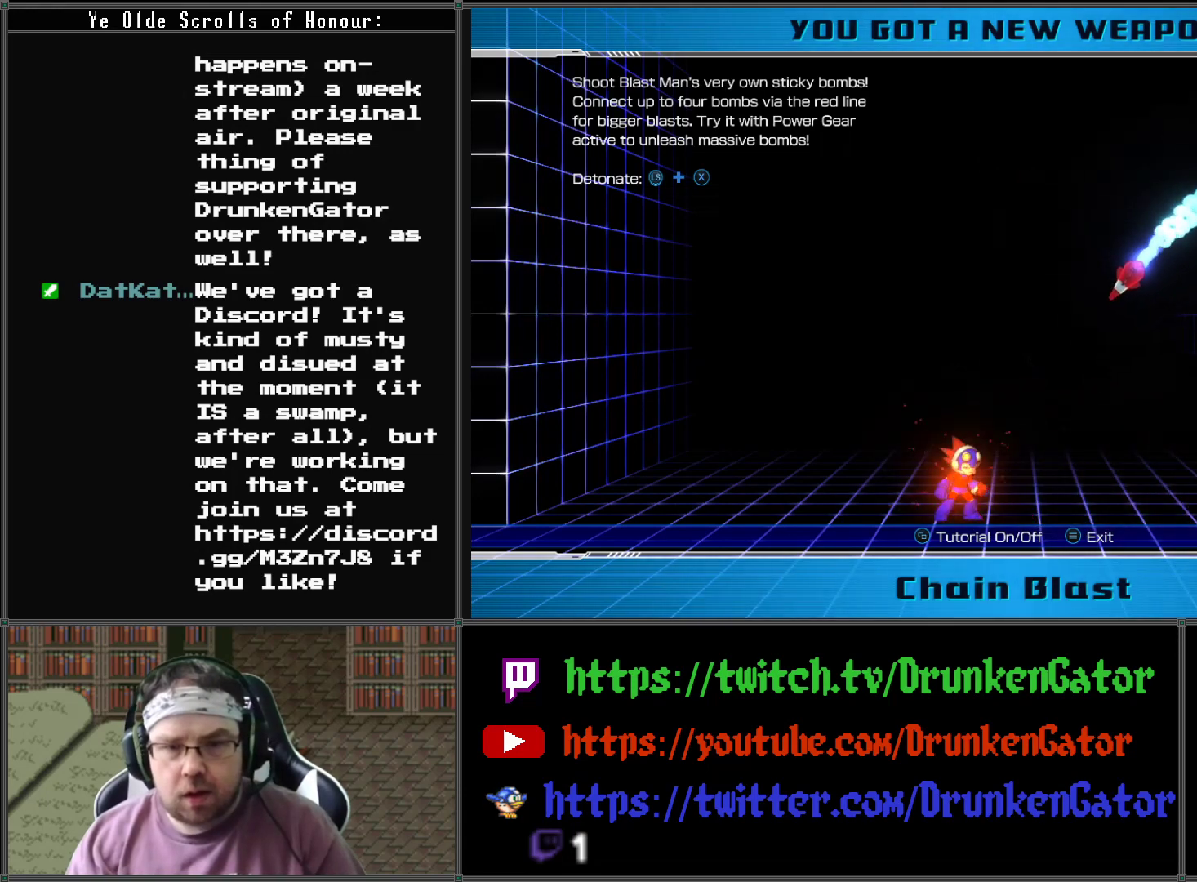
{"buttons": [], "left_stick": "left", "right_stick": "center", "events": [[100, "X", "down"], [267, "X", "up"], [400, "left_stick", "left"]]}
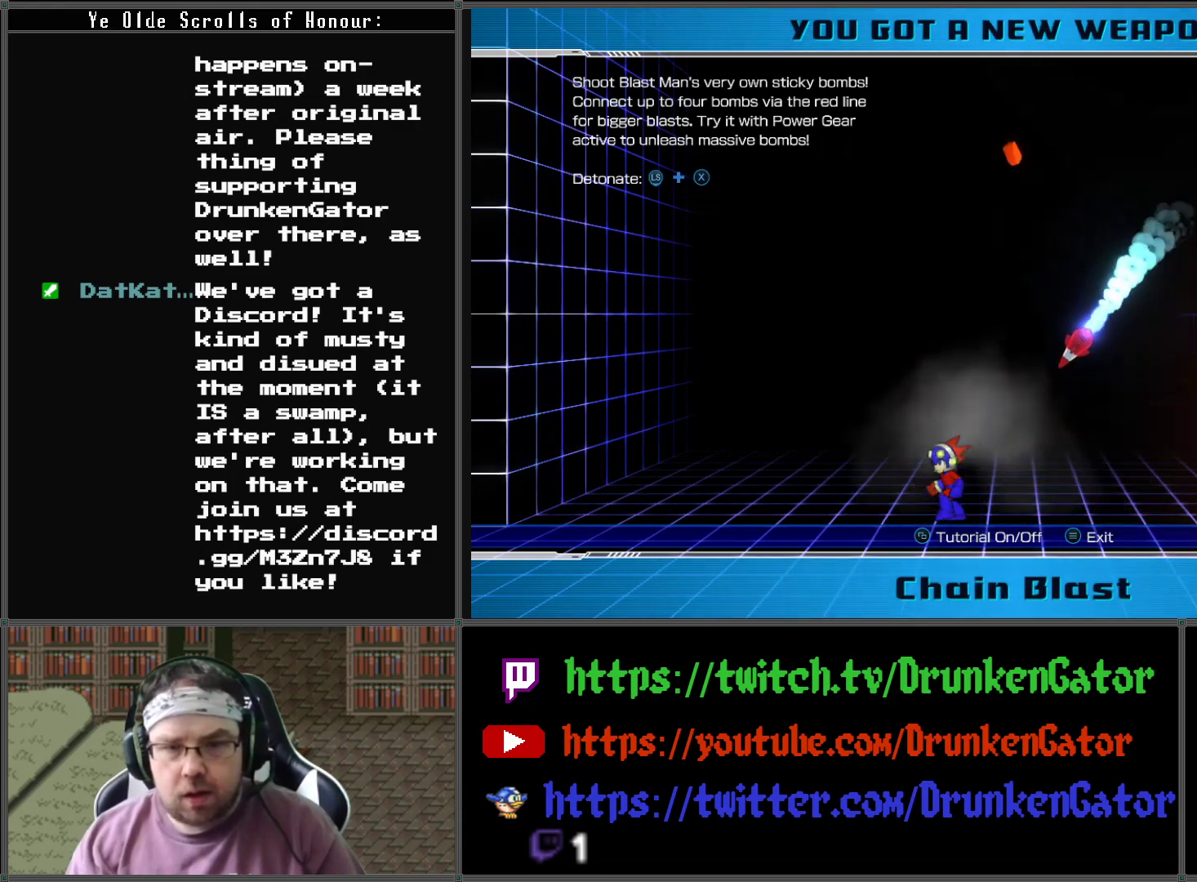
{"buttons": [], "left_stick": "right", "right_stick": "center", "events": [[500, "left_stick", "right"]]}